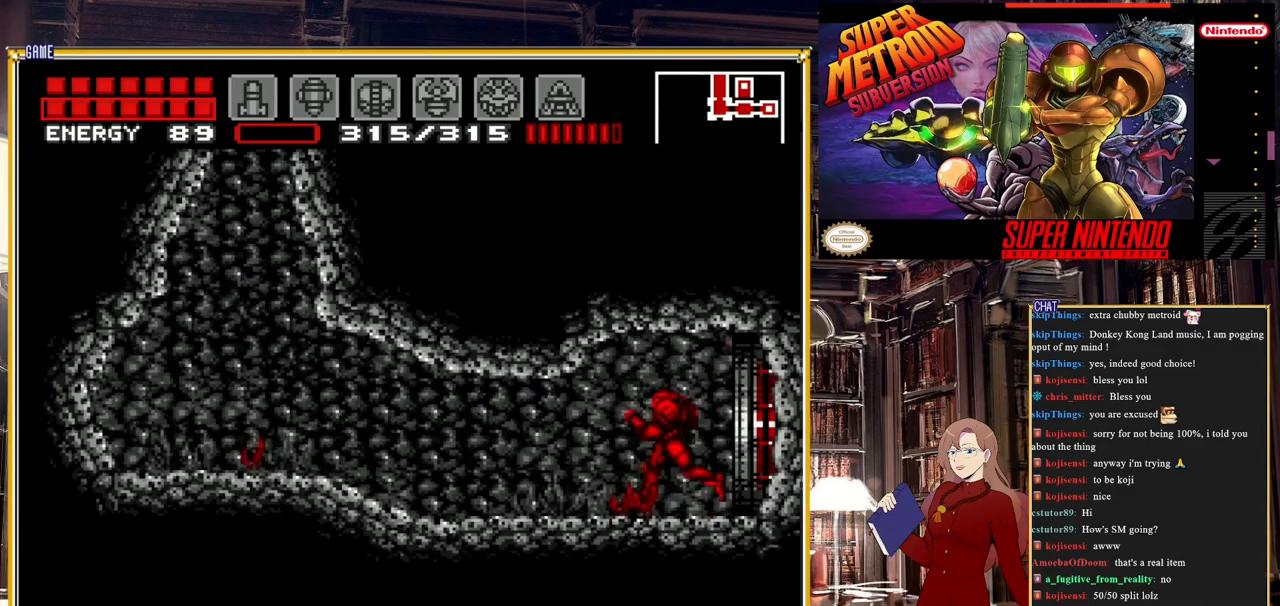
Gameplay with a controller (Nintendo layout); each line is a JSON object with the inputs held at the frame after it. "events" lists button and stick changes between this image and that frame as [ms after this image, input, new state], when the widget could be followed in between. Not read: L3 R3.
{"buttons": [], "events": []}
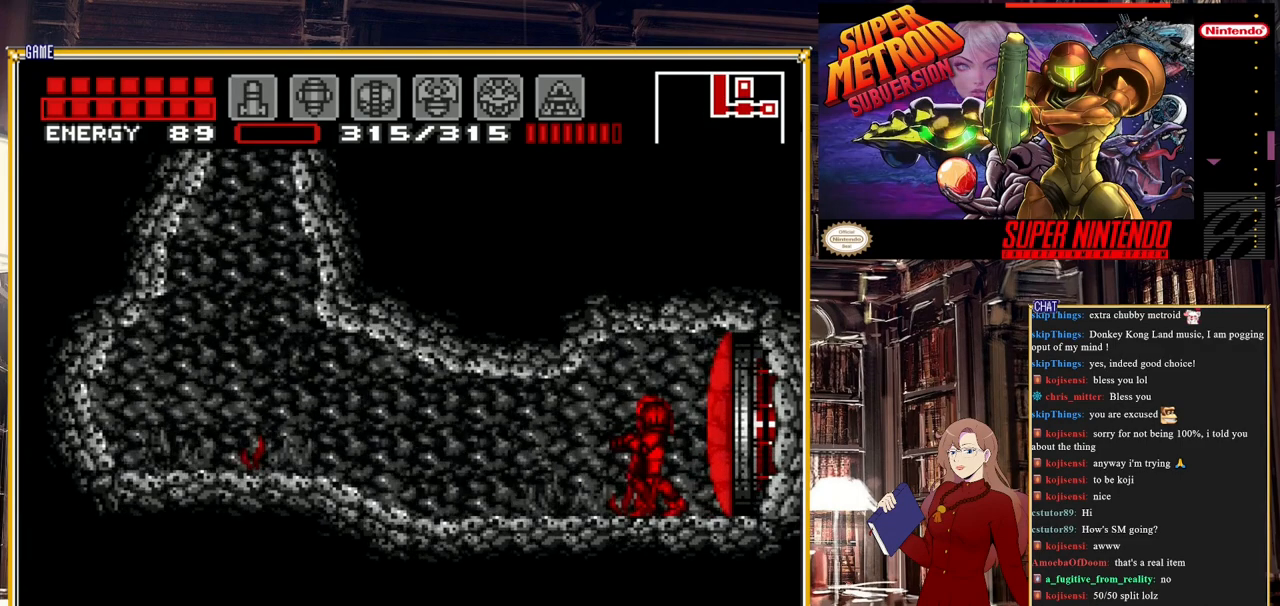
{"buttons": [], "events": []}
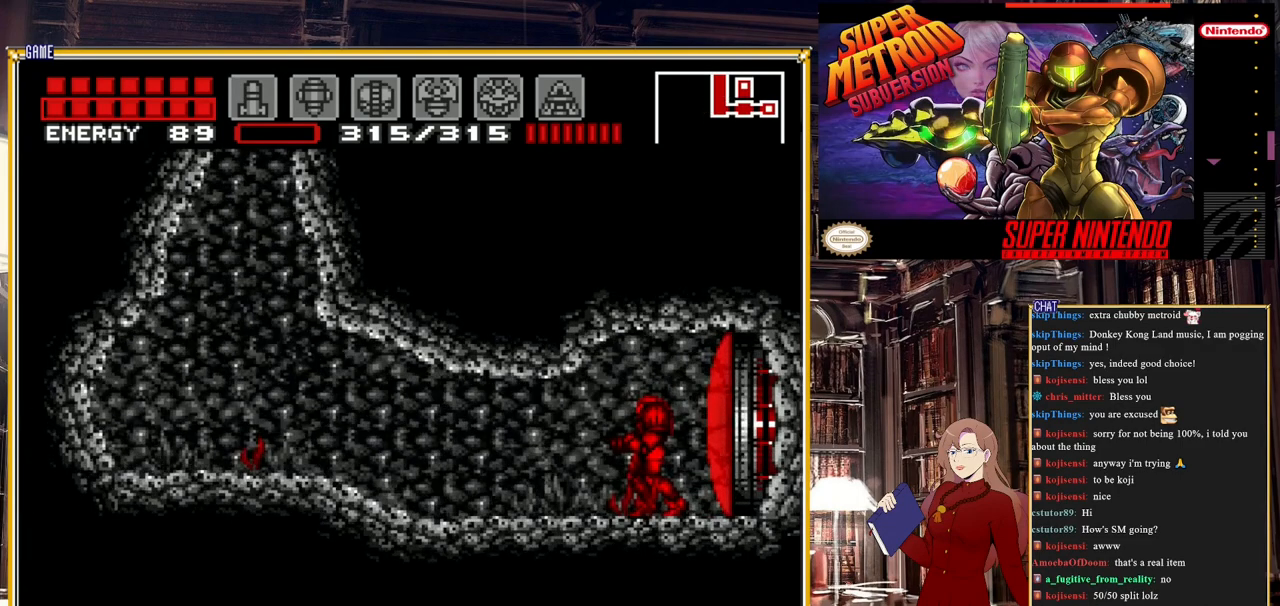
{"buttons": [], "events": []}
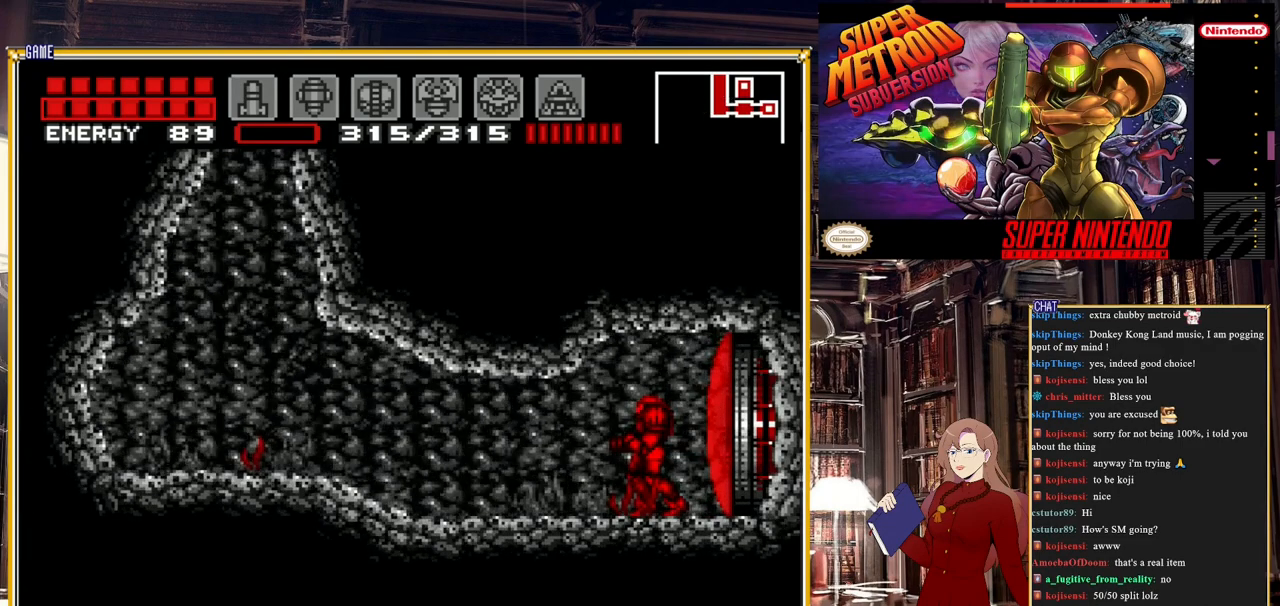
{"buttons": ["DPAD_LEFT"], "events": [[467, "DPAD_LEFT", "down"]]}
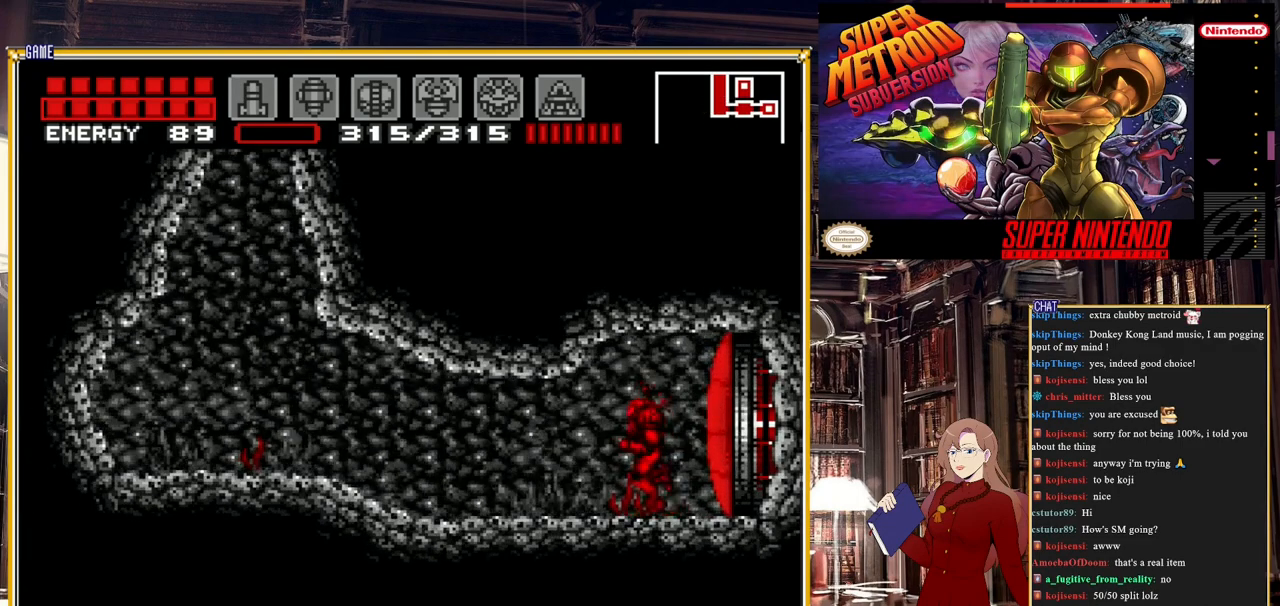
{"buttons": ["B", "DPAD_LEFT"], "events": [[67, "B", "down"]]}
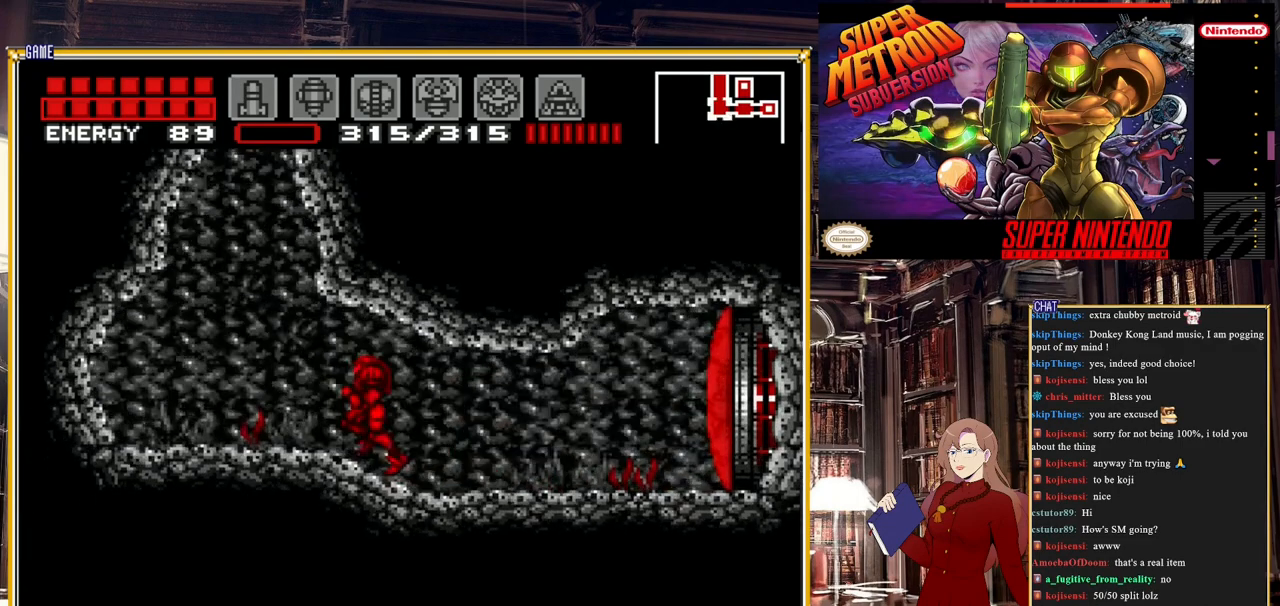
{"buttons": ["A"], "events": [[50, "B", "up"], [67, "DPAD_LEFT", "up"], [183, "DPAD_RIGHT", "down"], [300, "DPAD_RIGHT", "up"], [383, "A", "down"]]}
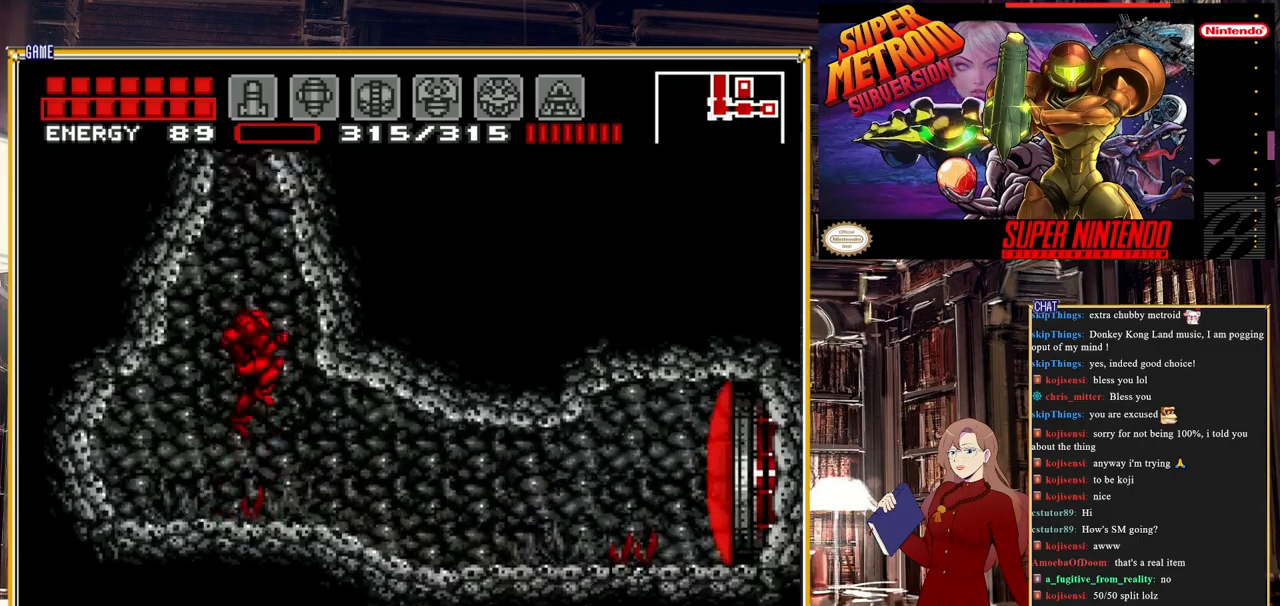
{"buttons": ["A", "DPAD_RIGHT"], "events": [[433, "DPAD_RIGHT", "down"]]}
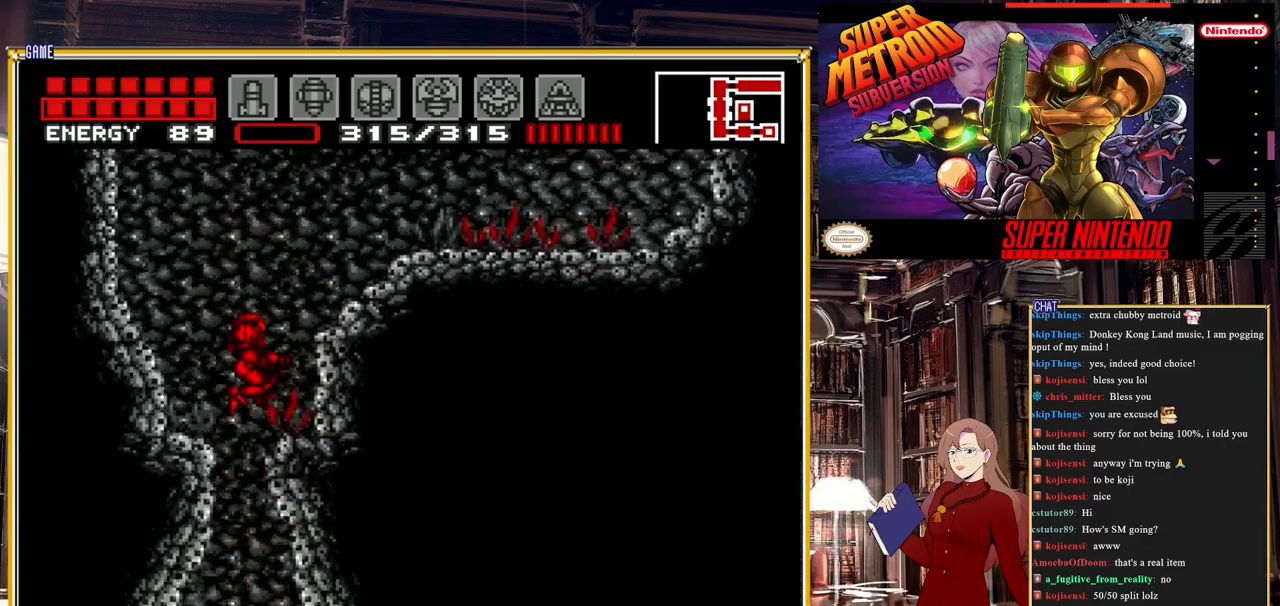
{"buttons": ["A", "DPAD_RIGHT"], "events": [[33, "A", "up"], [150, "DPAD_RIGHT", "up"], [350, "A", "down"], [367, "DPAD_RIGHT", "down"]]}
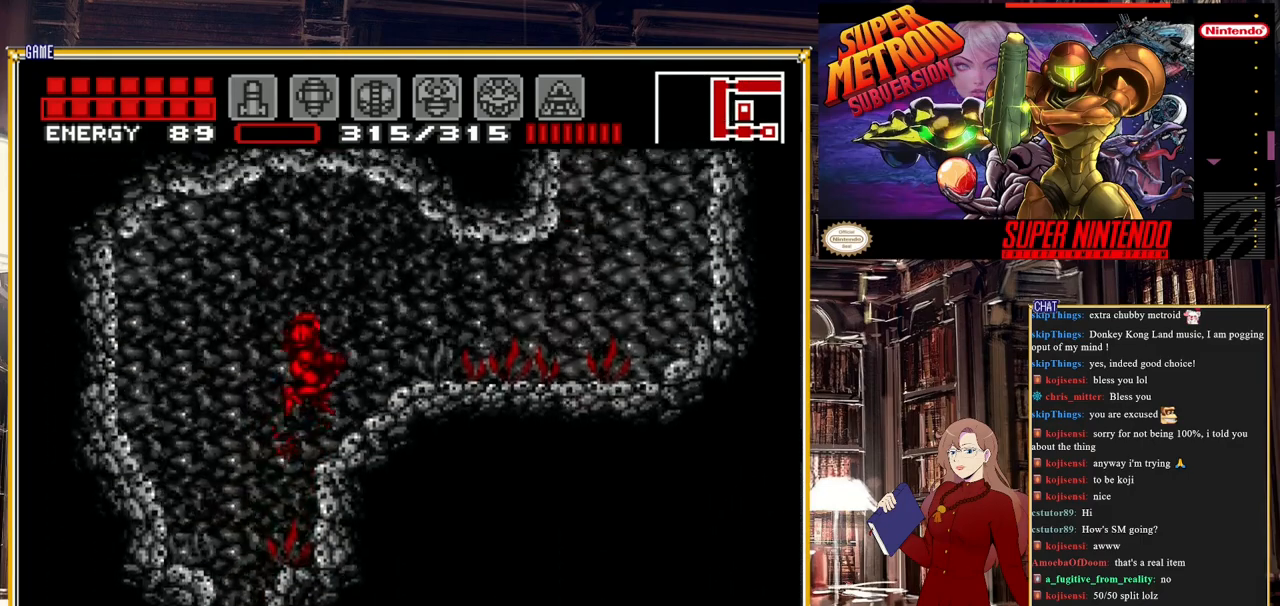
{"buttons": ["B", "DPAD_RIGHT"], "events": [[33, "A", "up"], [283, "B", "down"]]}
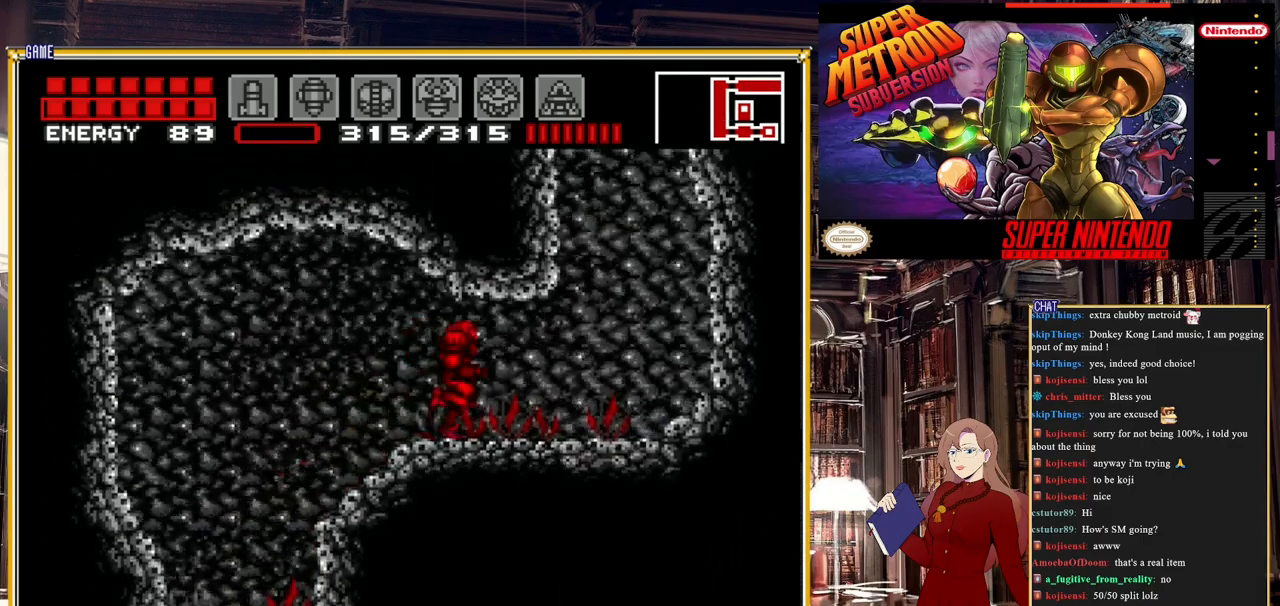
{"buttons": ["A", "DPAD_LEFT"], "events": [[150, "A", "down"], [167, "B", "up"], [183, "DPAD_RIGHT", "up"], [250, "DPAD_LEFT", "down"]]}
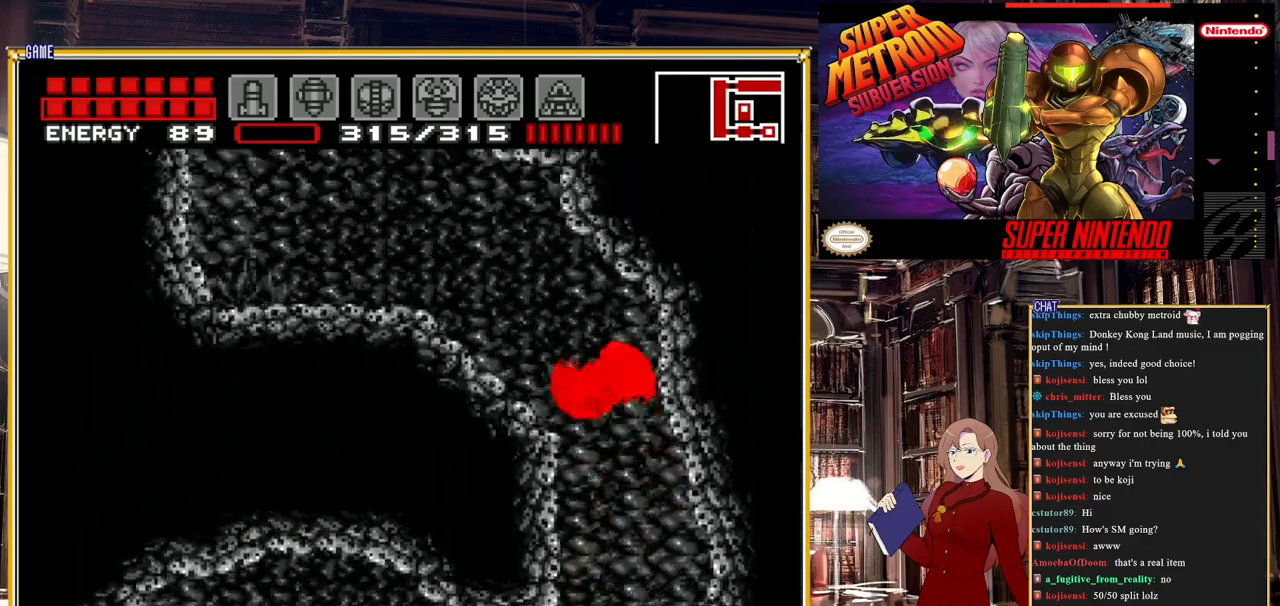
{"buttons": ["DPAD_LEFT"], "events": [[233, "A", "up"]]}
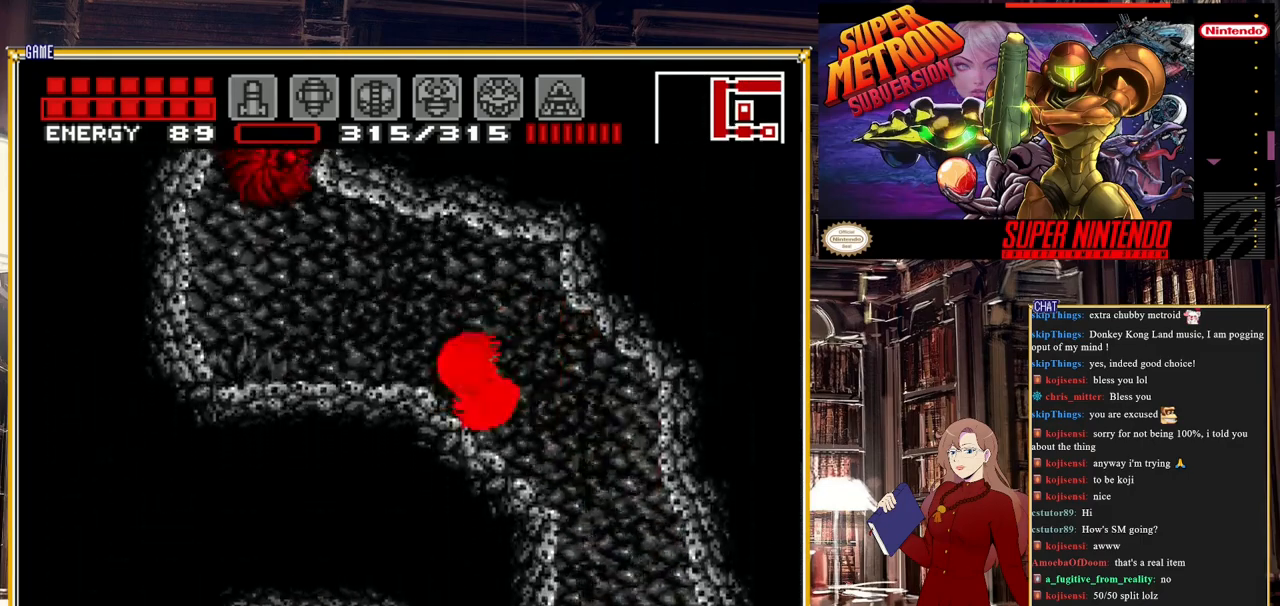
{"buttons": ["DPAD_DOWN"], "events": [[150, "DPAD_LEFT", "up"], [483, "DPAD_DOWN", "down"]]}
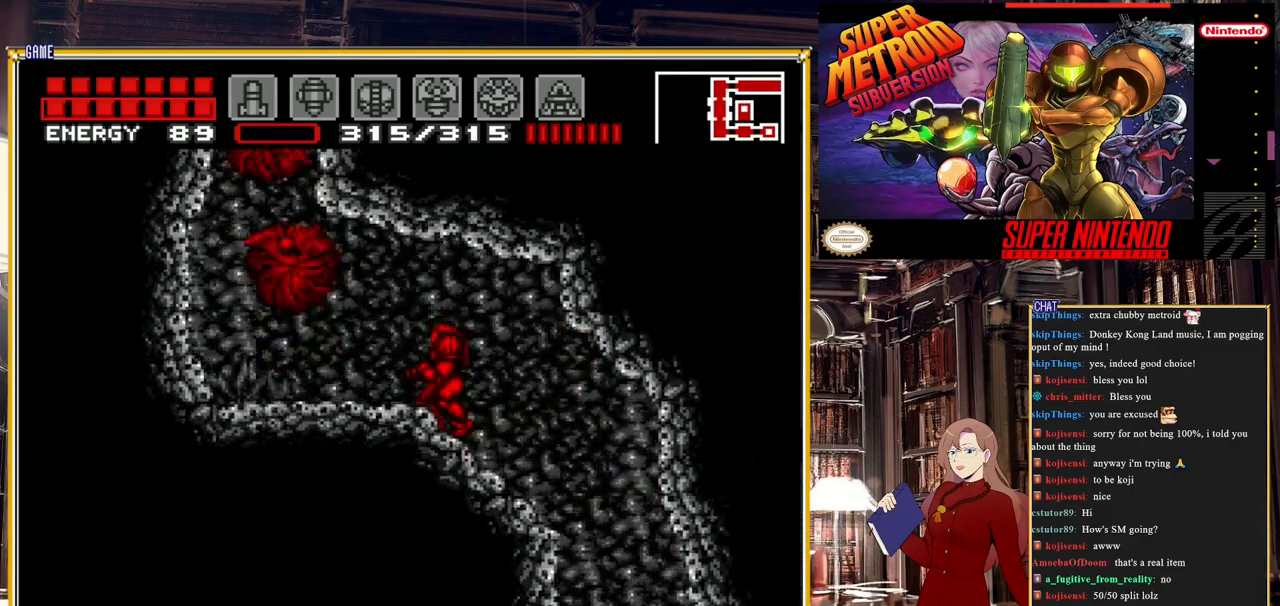
{"buttons": [], "events": [[50, "DPAD_DOWN", "up"], [117, "DPAD_DOWN", "down"], [233, "DPAD_DOWN", "up"]]}
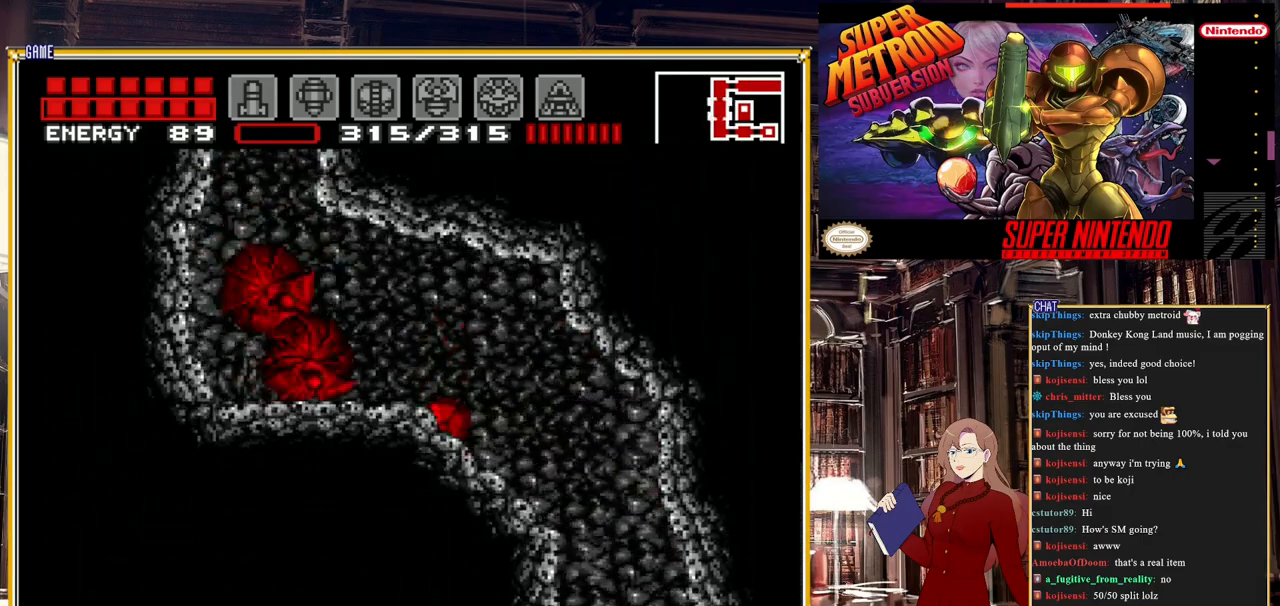
{"buttons": ["A", "DPAD_LEFT"], "events": [[67, "A", "down"], [133, "DPAD_LEFT", "down"]]}
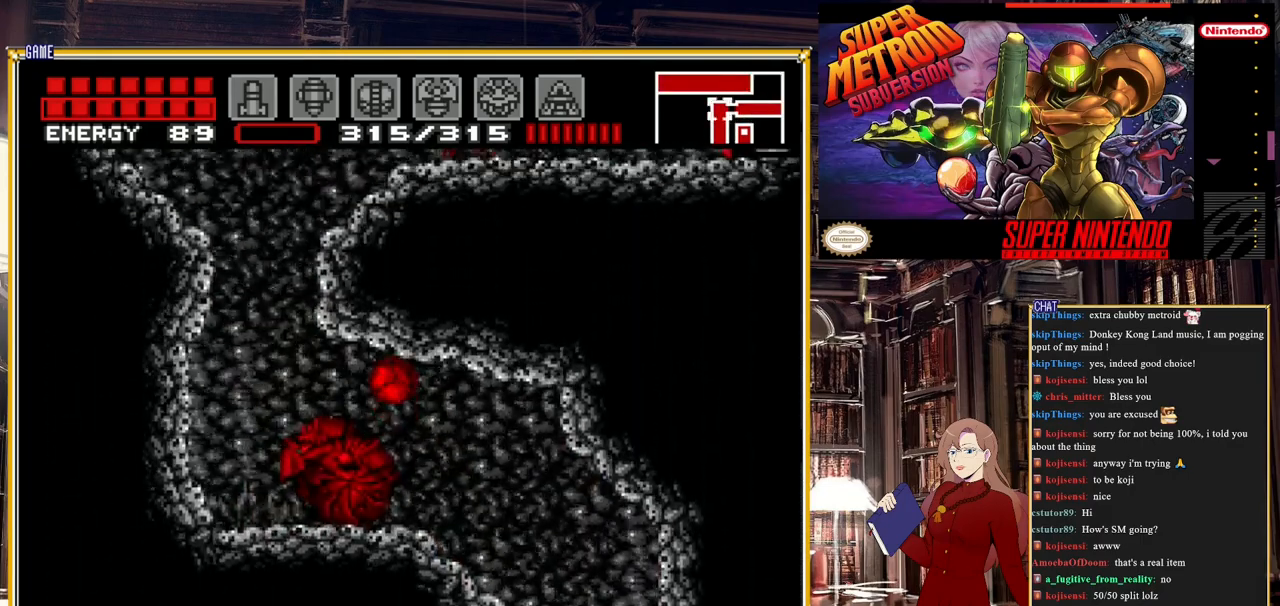
{"buttons": ["A", "DPAD_LEFT"], "events": []}
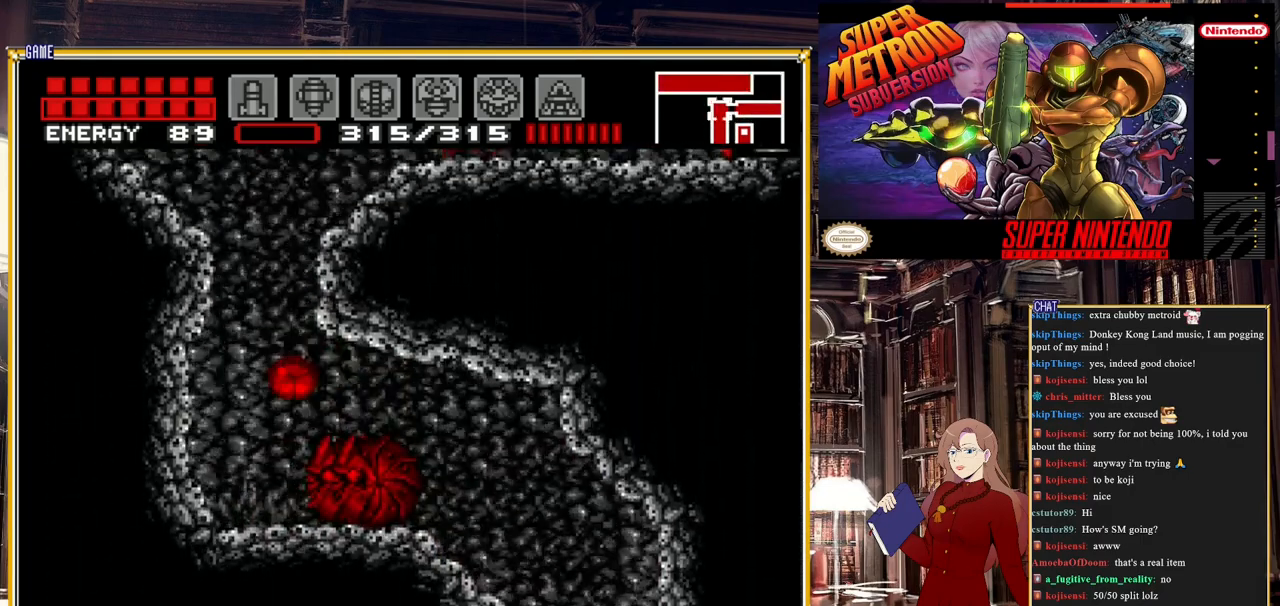
{"buttons": ["A"], "events": [[33, "A", "up"], [117, "DPAD_UP", "down"], [133, "DPAD_LEFT", "up"], [250, "DPAD_UP", "up"], [483, "A", "down"]]}
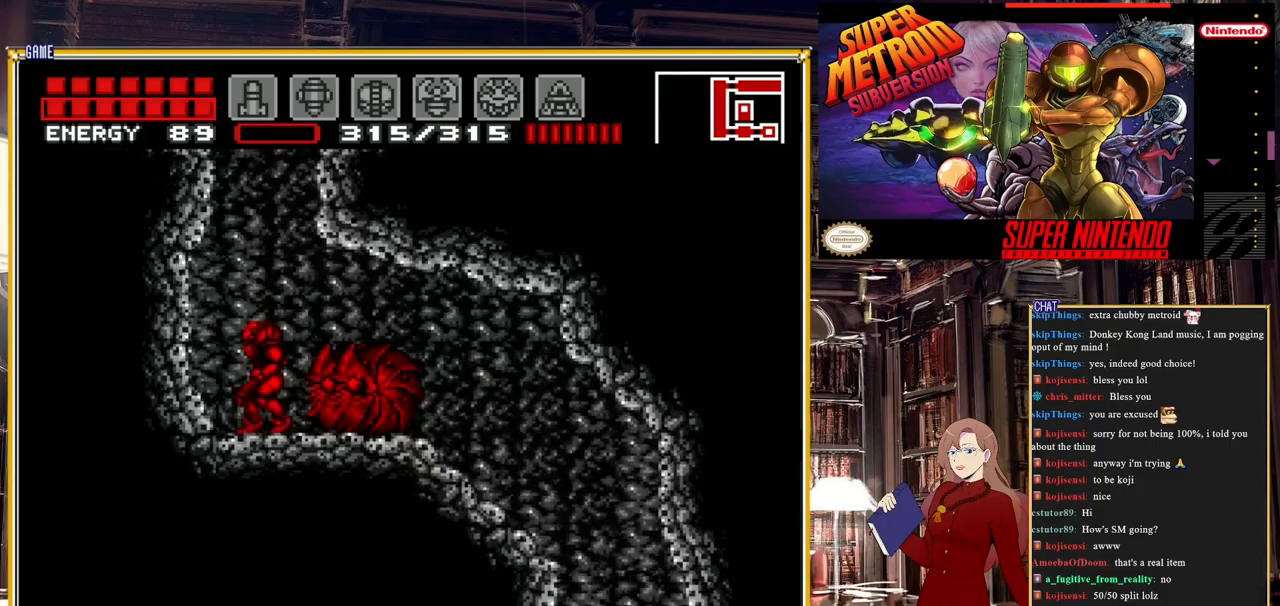
{"buttons": ["A", "DPAD_RIGHT"], "events": [[433, "DPAD_RIGHT", "down"]]}
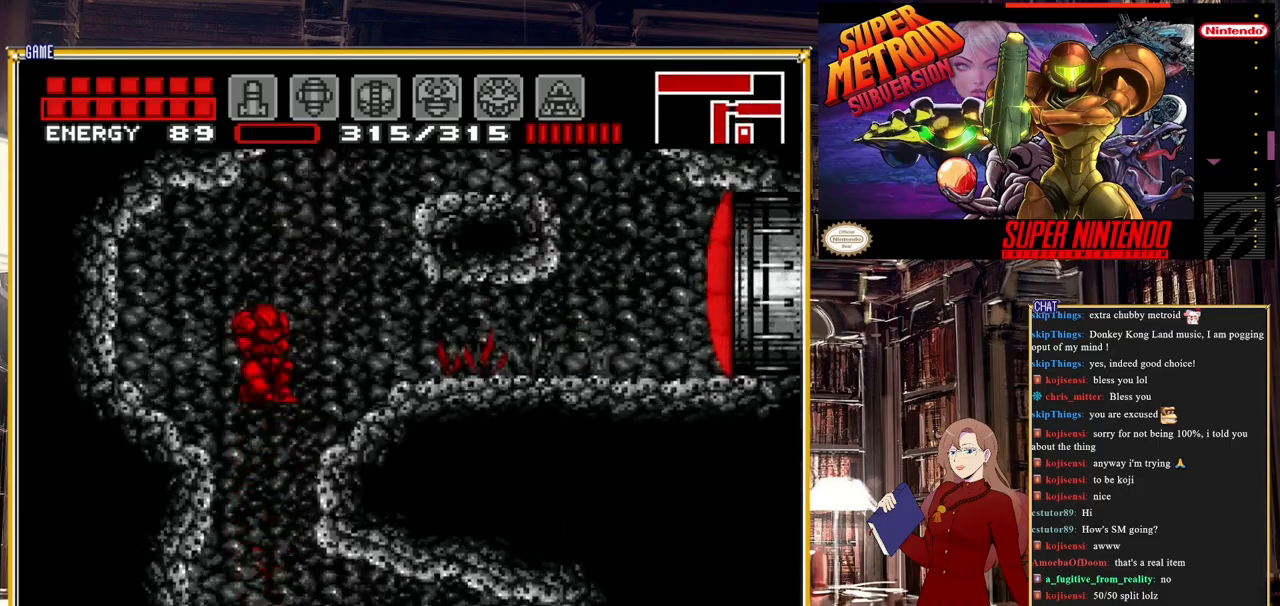
{"buttons": ["Y", "DPAD_RIGHT"], "events": [[117, "A", "up"], [500, "Y", "down"]]}
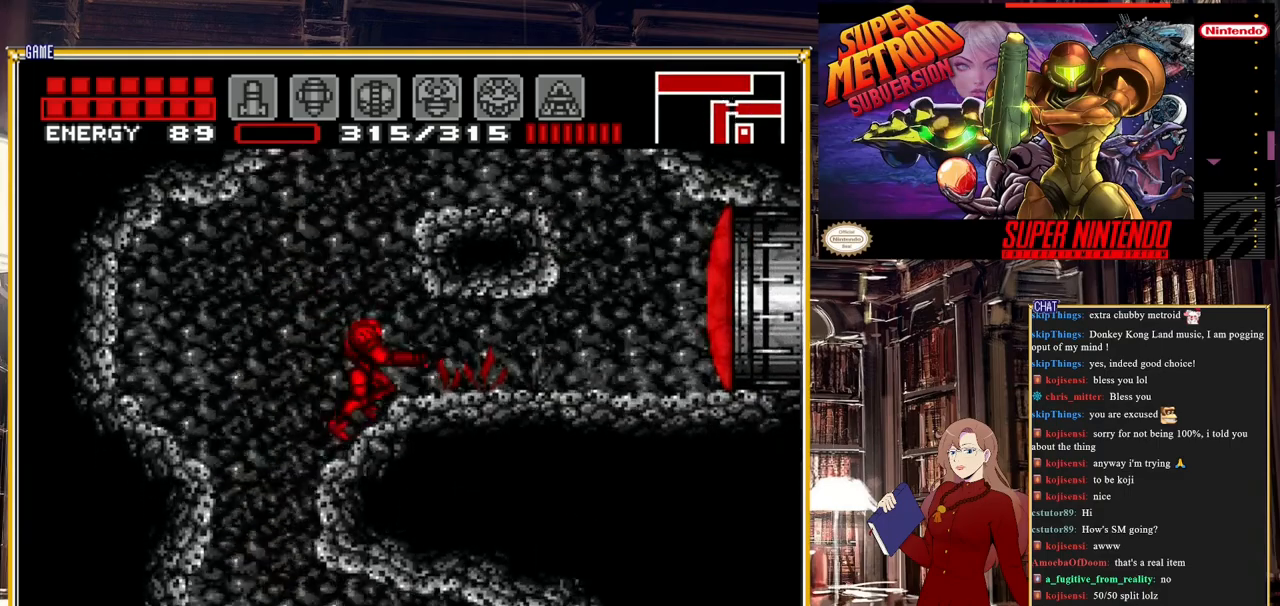
{"buttons": ["DPAD_RIGHT"], "events": [[33, "DPAD_RIGHT", "up"], [67, "Y", "up"], [283, "DPAD_DOWN", "down"], [350, "DPAD_DOWN", "up"], [417, "DPAD_DOWN", "down"], [500, "DPAD_DOWN", "up"], [500, "DPAD_RIGHT", "down"]]}
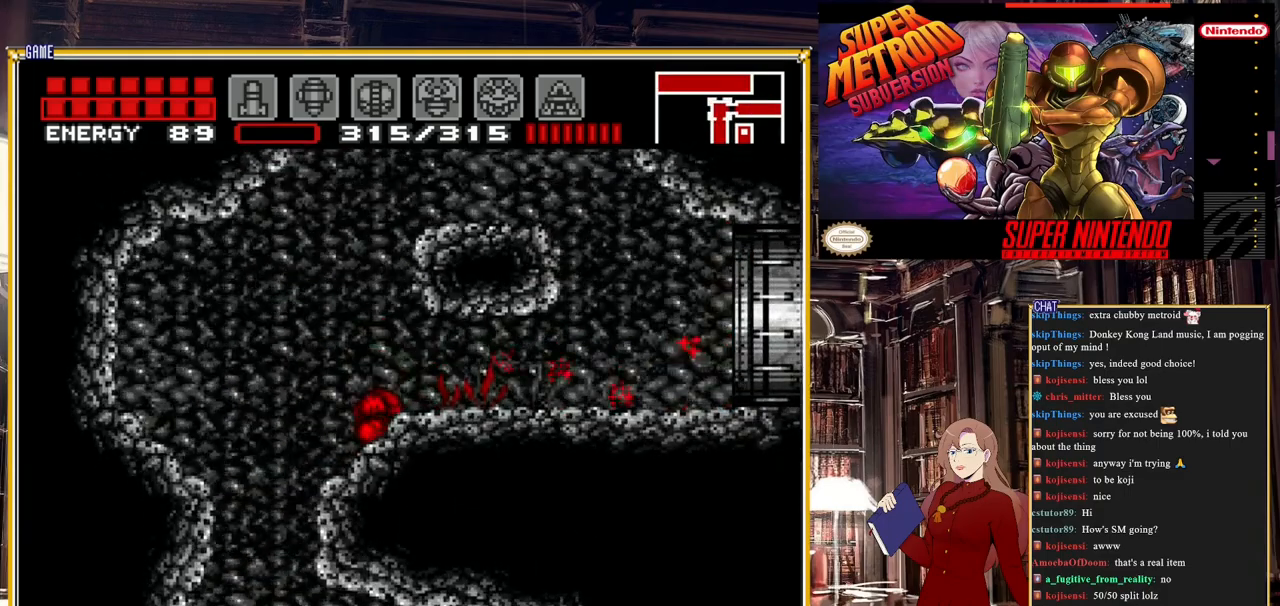
{"buttons": ["B", "DPAD_UP"], "events": [[33, "B", "down"], [417, "DPAD_RIGHT", "up"], [417, "DPAD_UP", "down"]]}
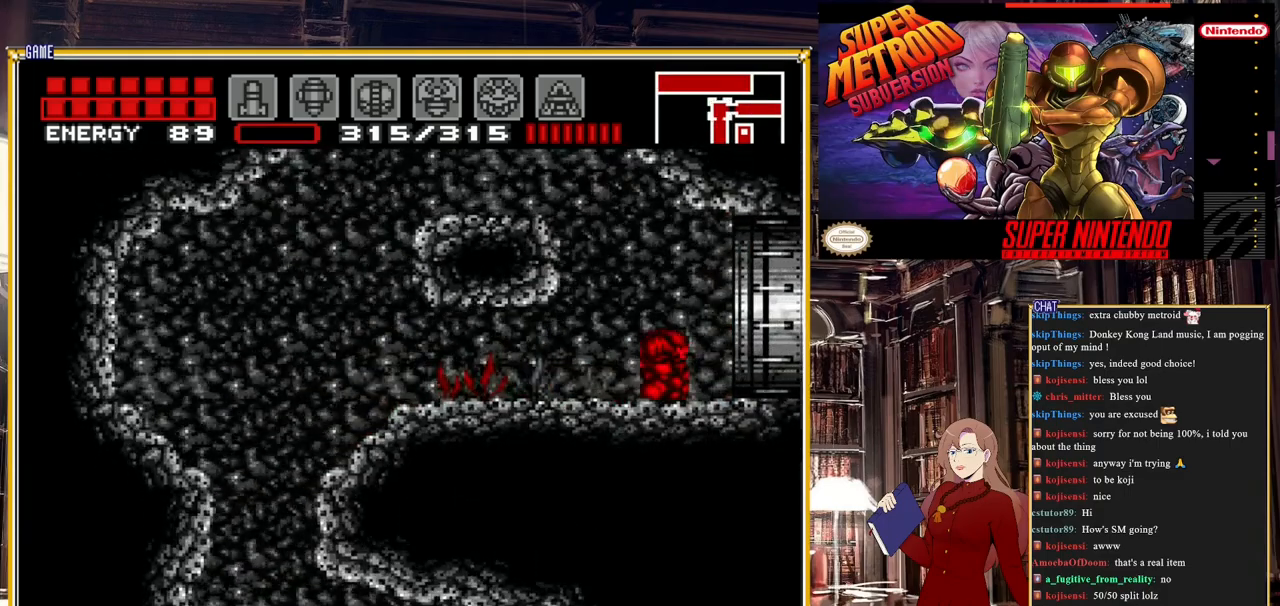
{"buttons": ["B", "DPAD_RIGHT"], "events": [[33, "DPAD_RIGHT", "down"], [33, "DPAD_UP", "up"]]}
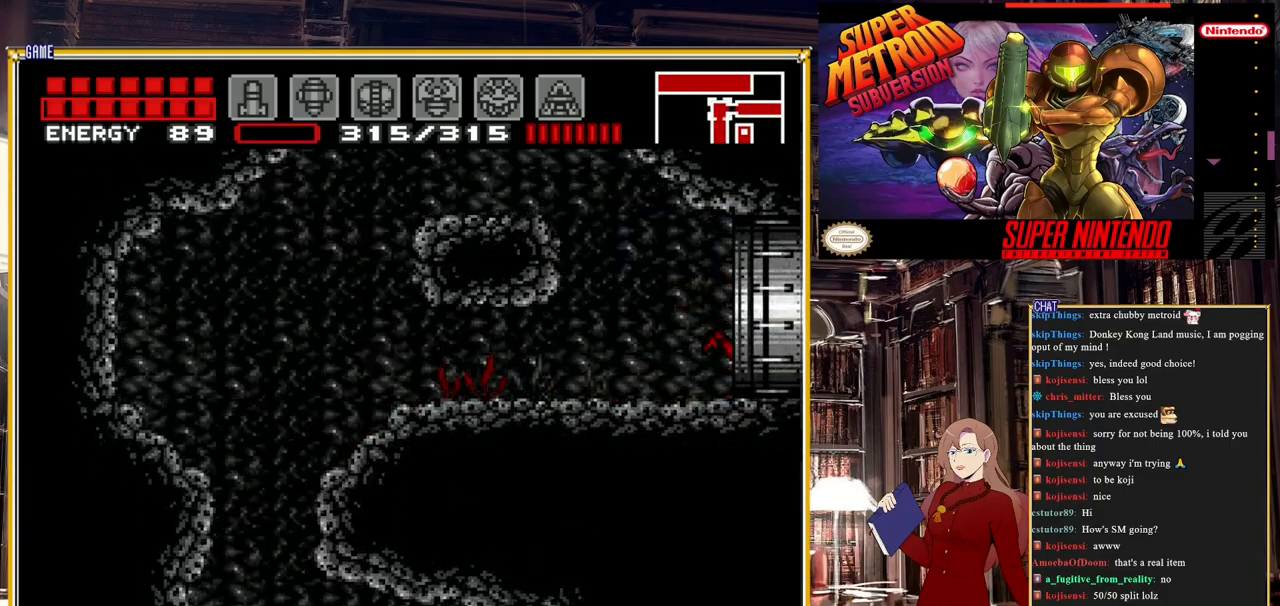
{"buttons": [], "events": [[133, "B", "up"], [183, "DPAD_RIGHT", "up"]]}
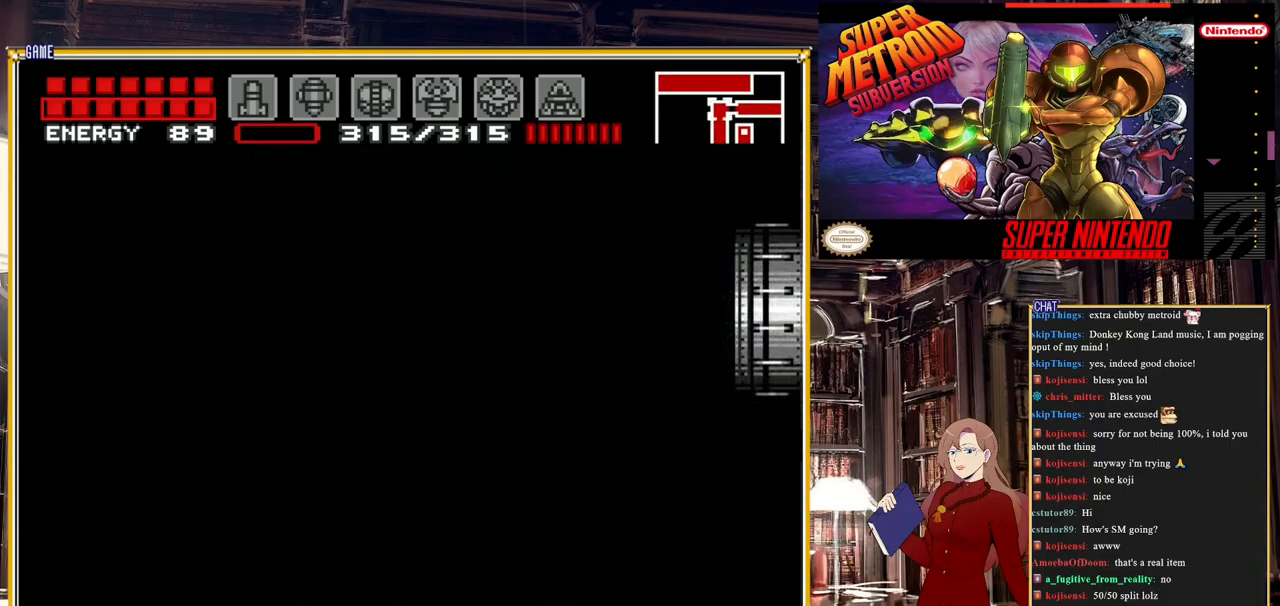
{"buttons": [], "events": []}
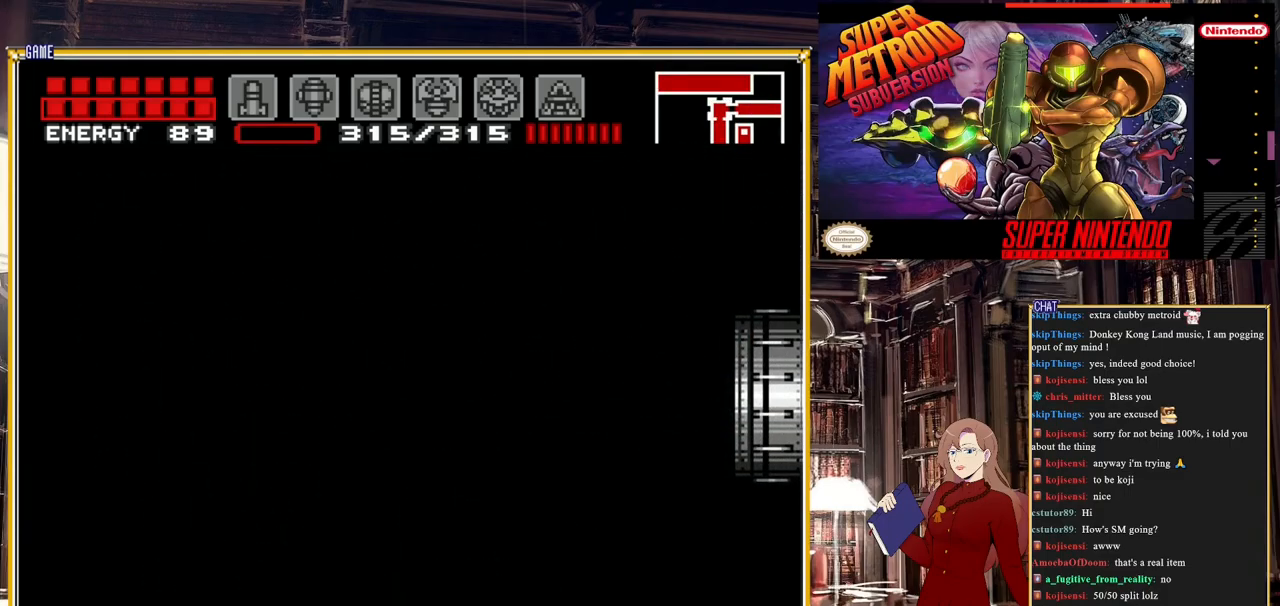
{"buttons": [], "events": []}
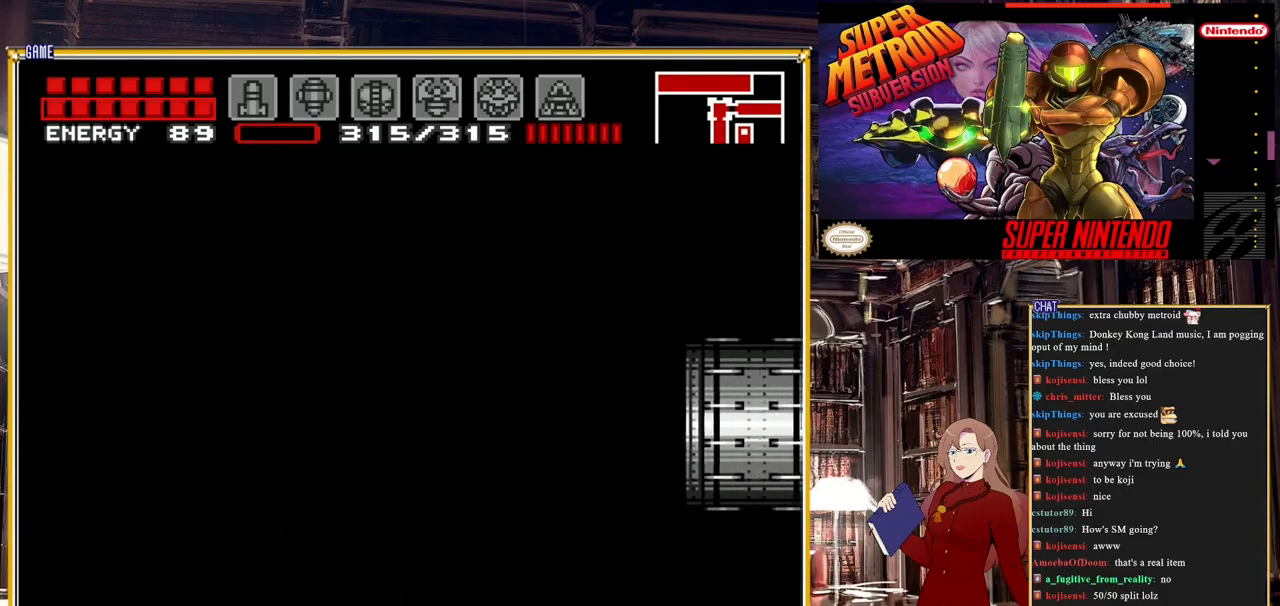
{"buttons": [], "events": []}
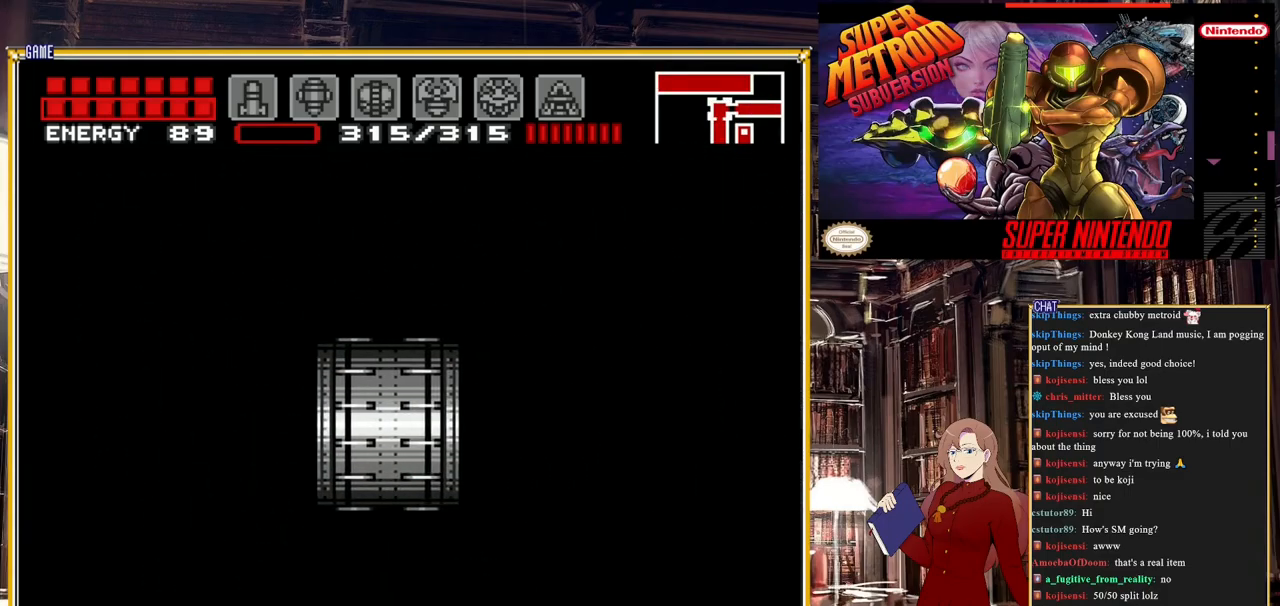
{"buttons": [], "events": []}